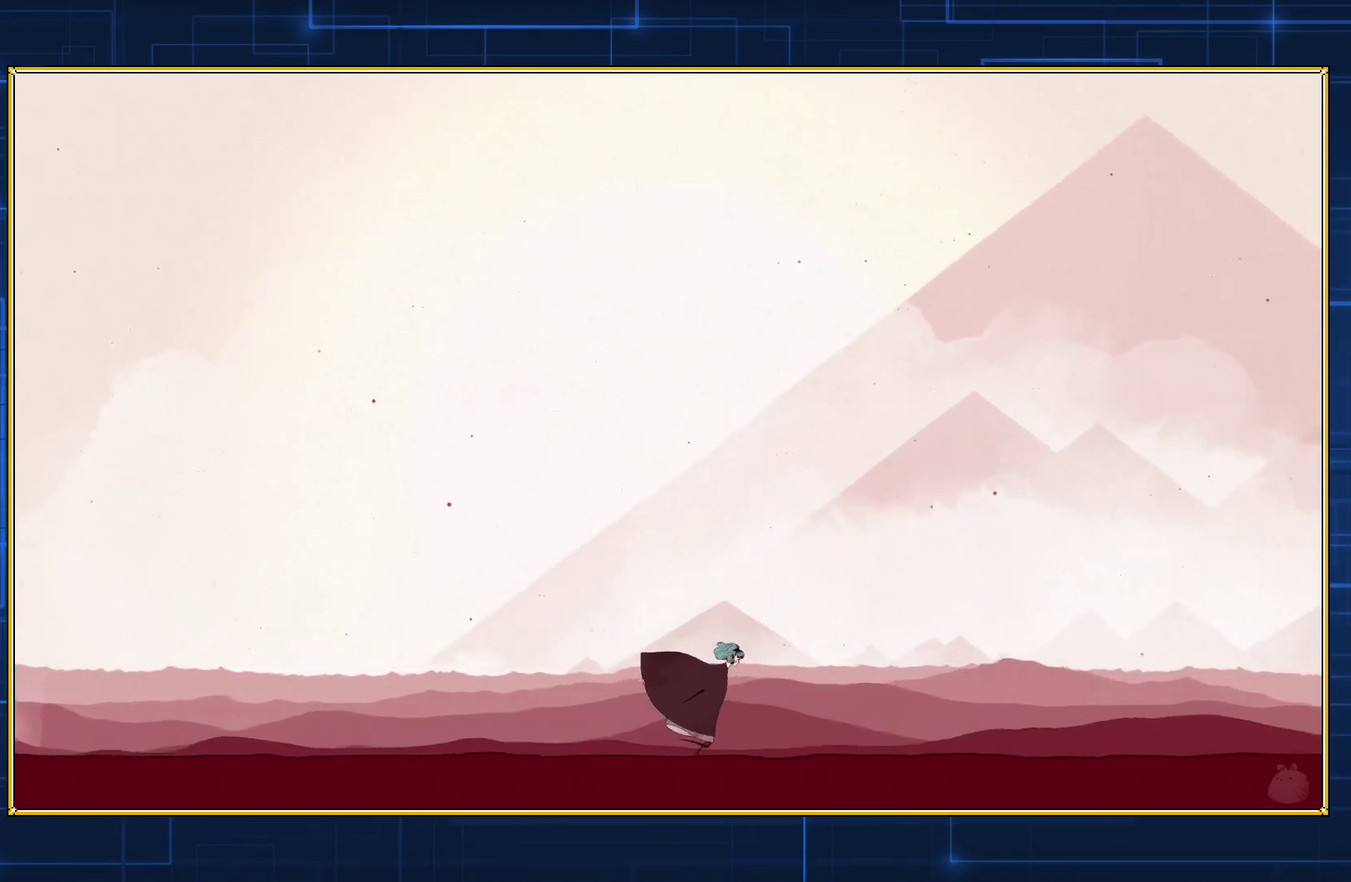
Gameplay with a controller (Nintendo layout); each line is a JSON object with the inputs held at the frame after it. "events" lists button and stick changes between this image and that frame as [ms after this image, input, new state], when the widget could be followed in between. Not read: L3 R3.
{"buttons": ["DPAD_RIGHT"], "events": []}
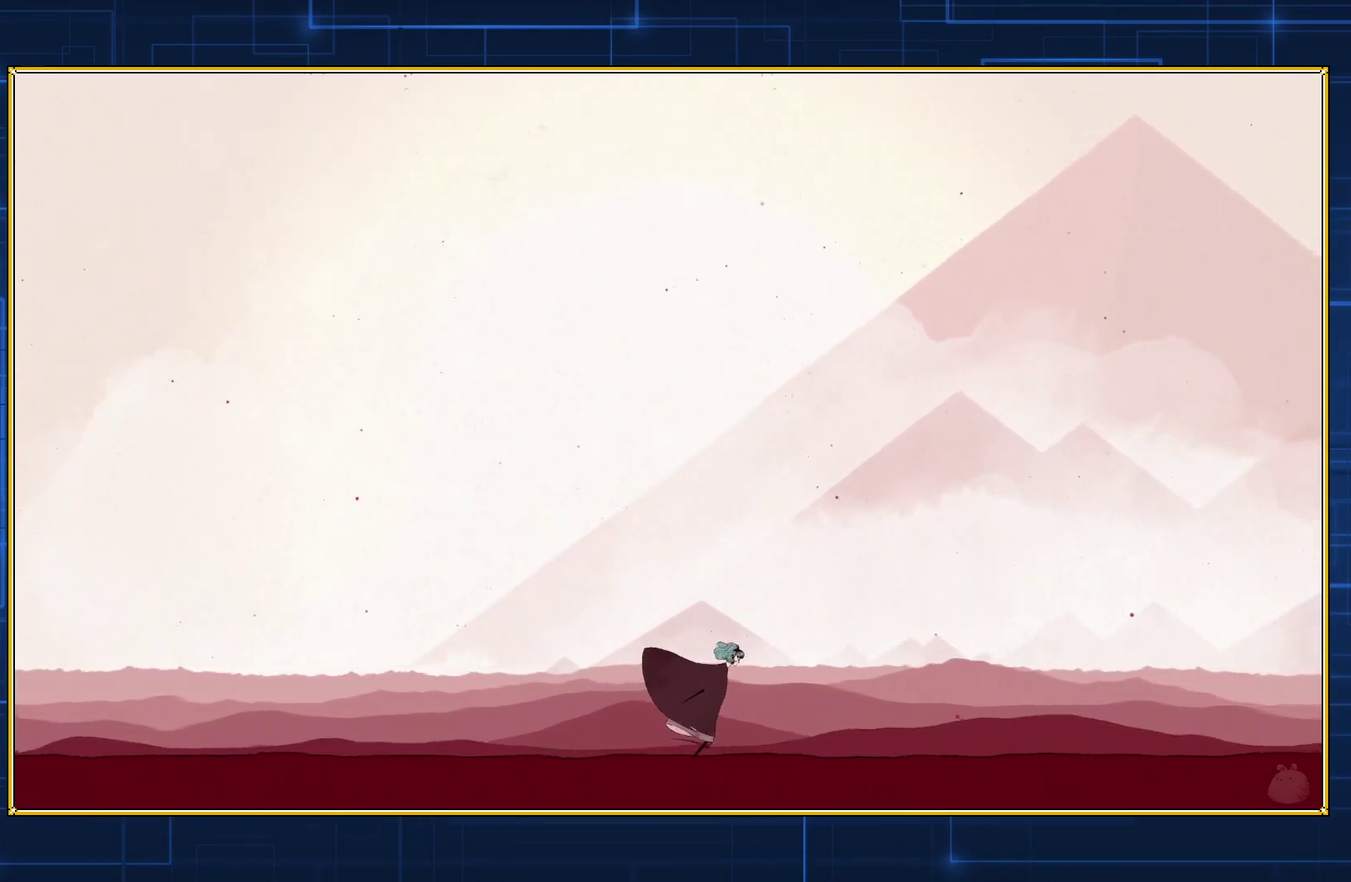
{"buttons": ["DPAD_RIGHT"], "events": []}
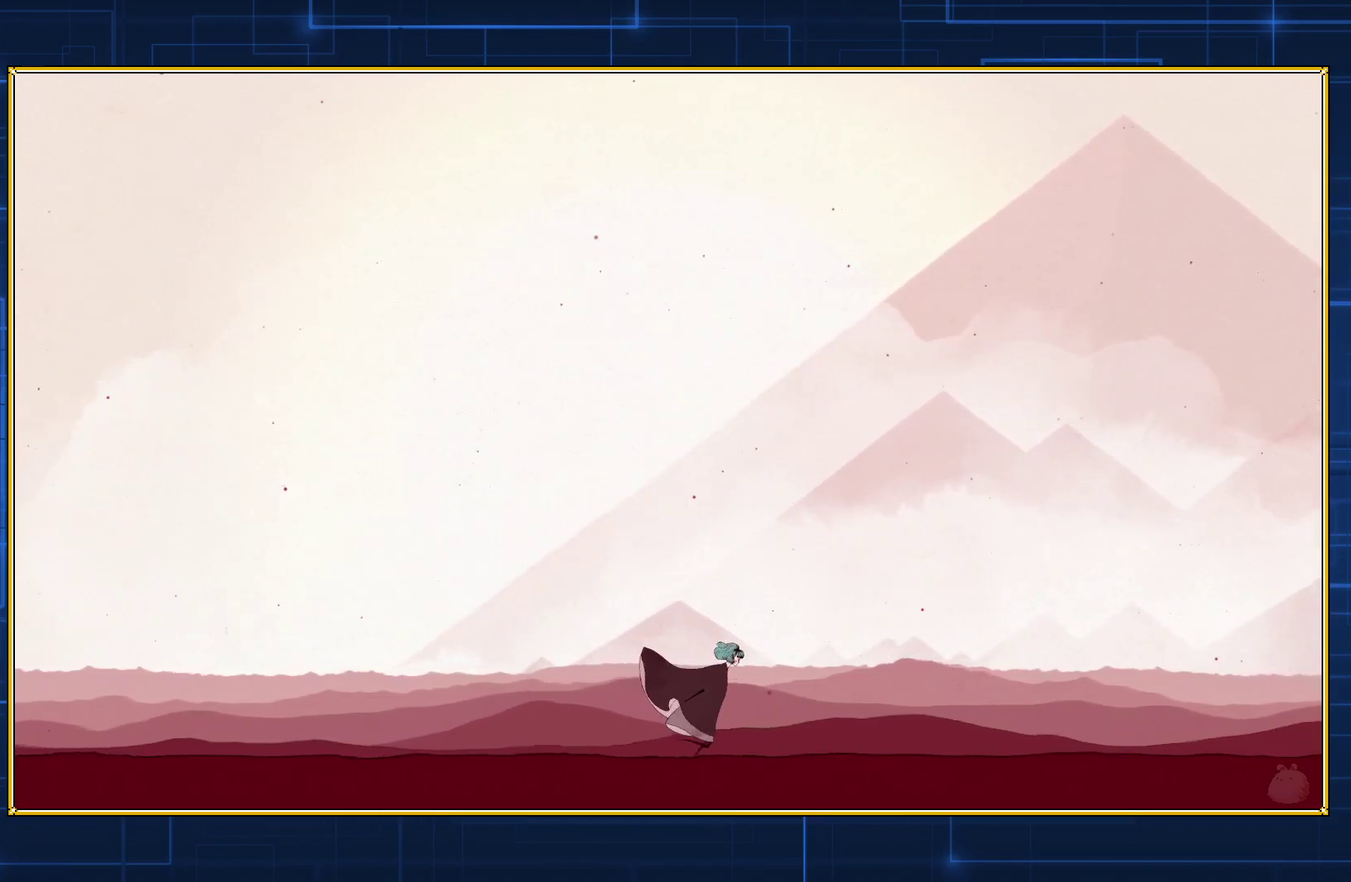
{"buttons": ["DPAD_RIGHT"], "events": []}
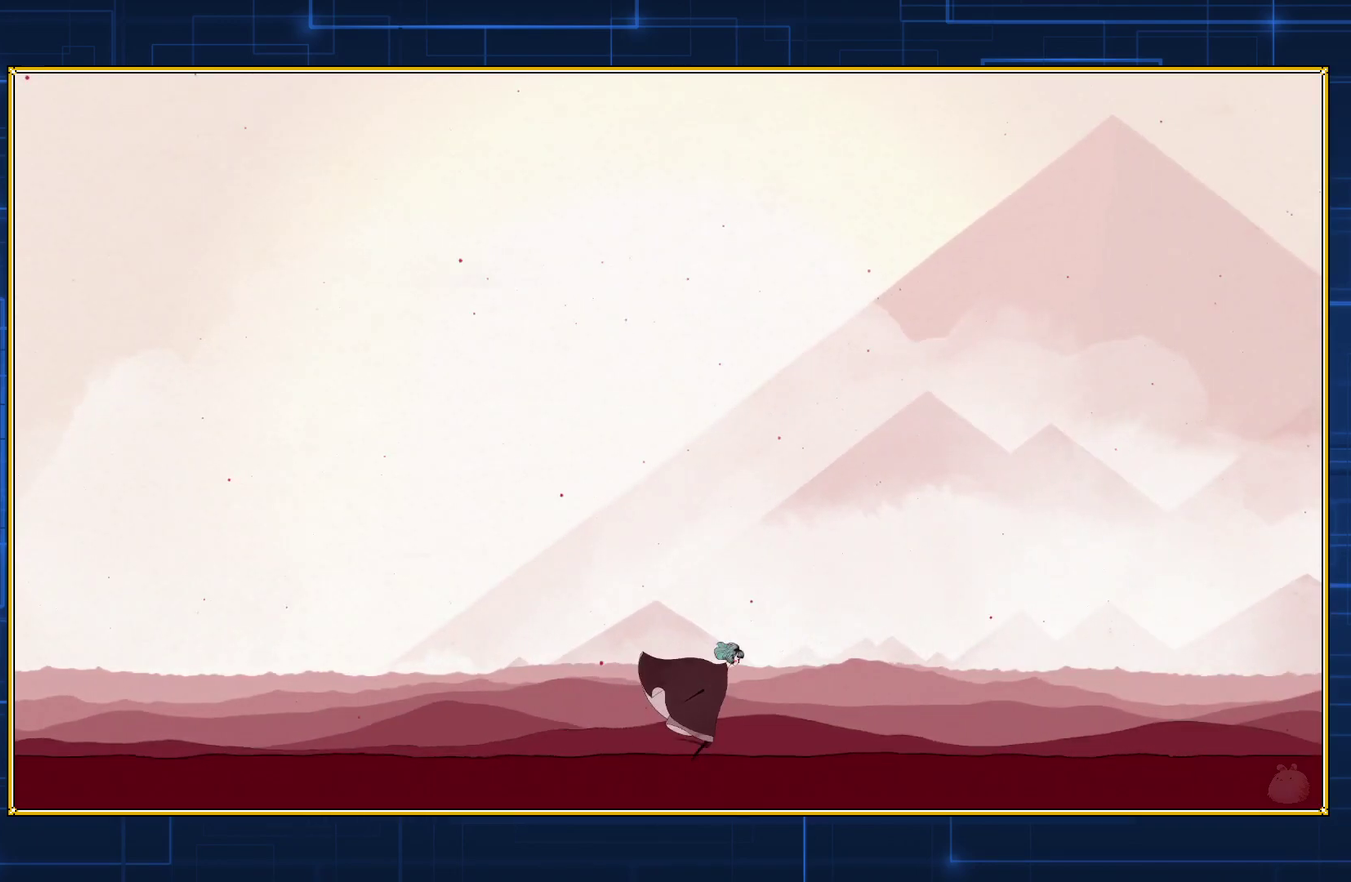
{"buttons": ["DPAD_RIGHT"], "events": []}
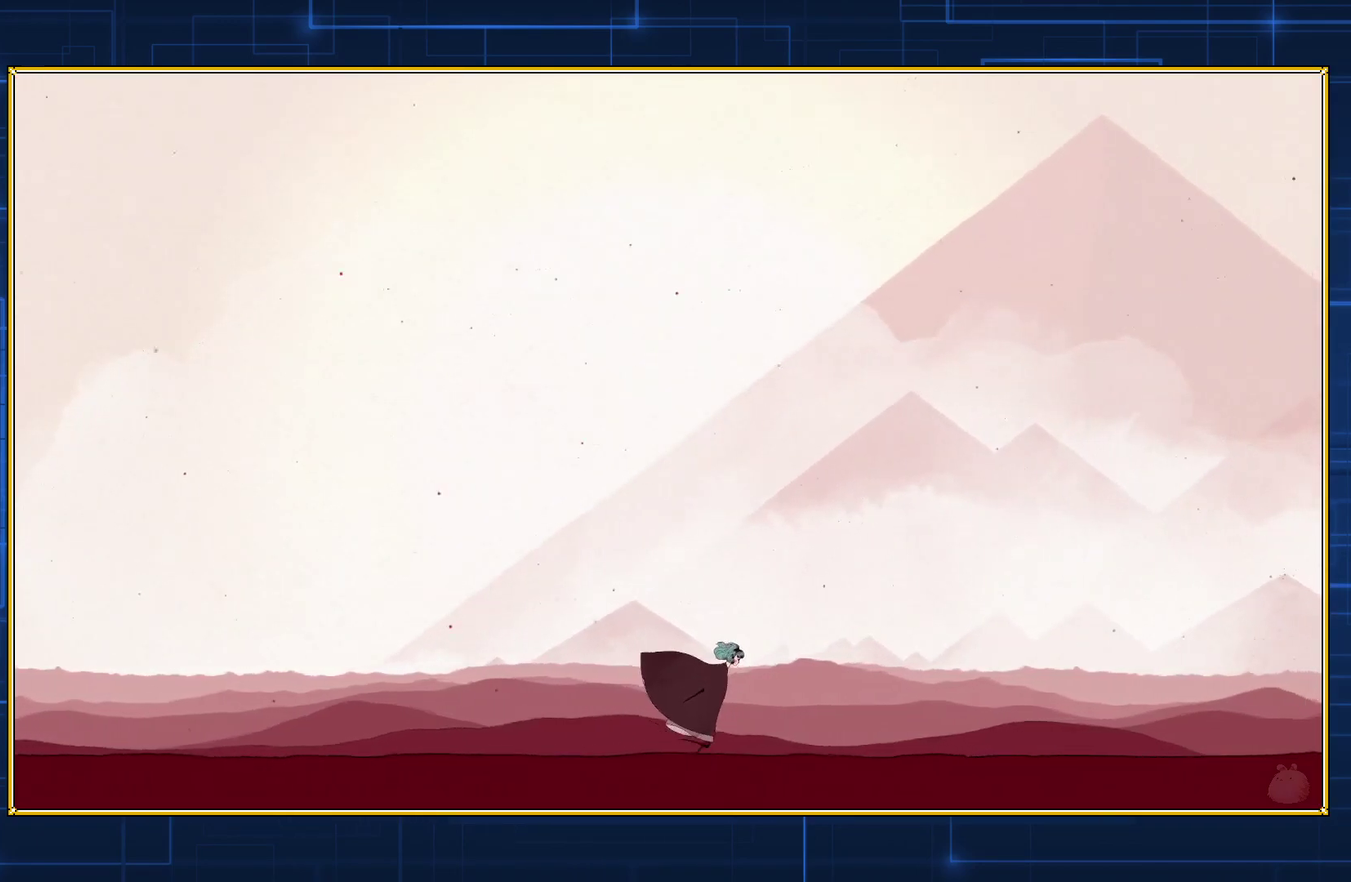
{"buttons": ["DPAD_RIGHT"], "events": []}
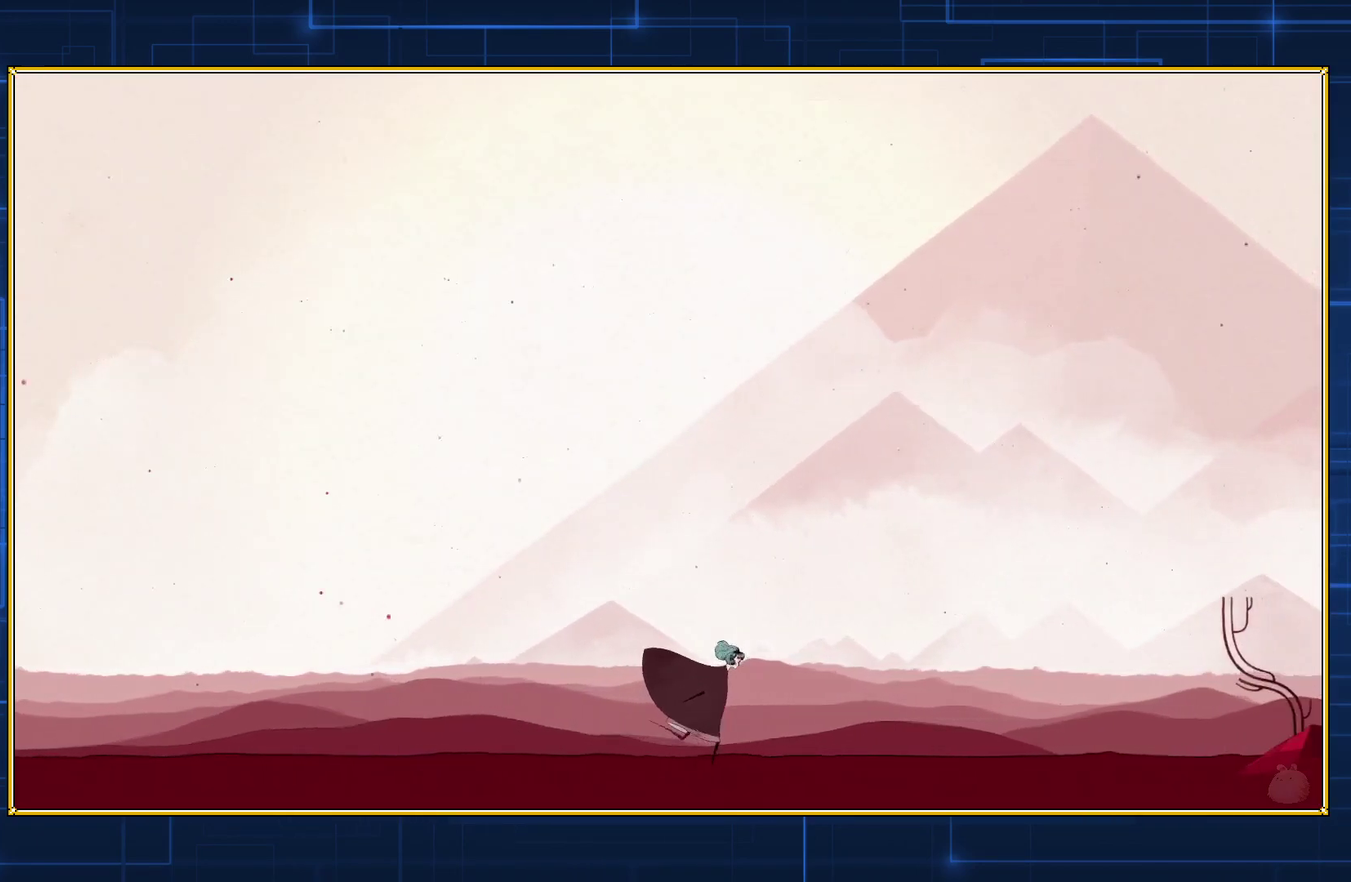
{"buttons": ["DPAD_RIGHT"], "events": []}
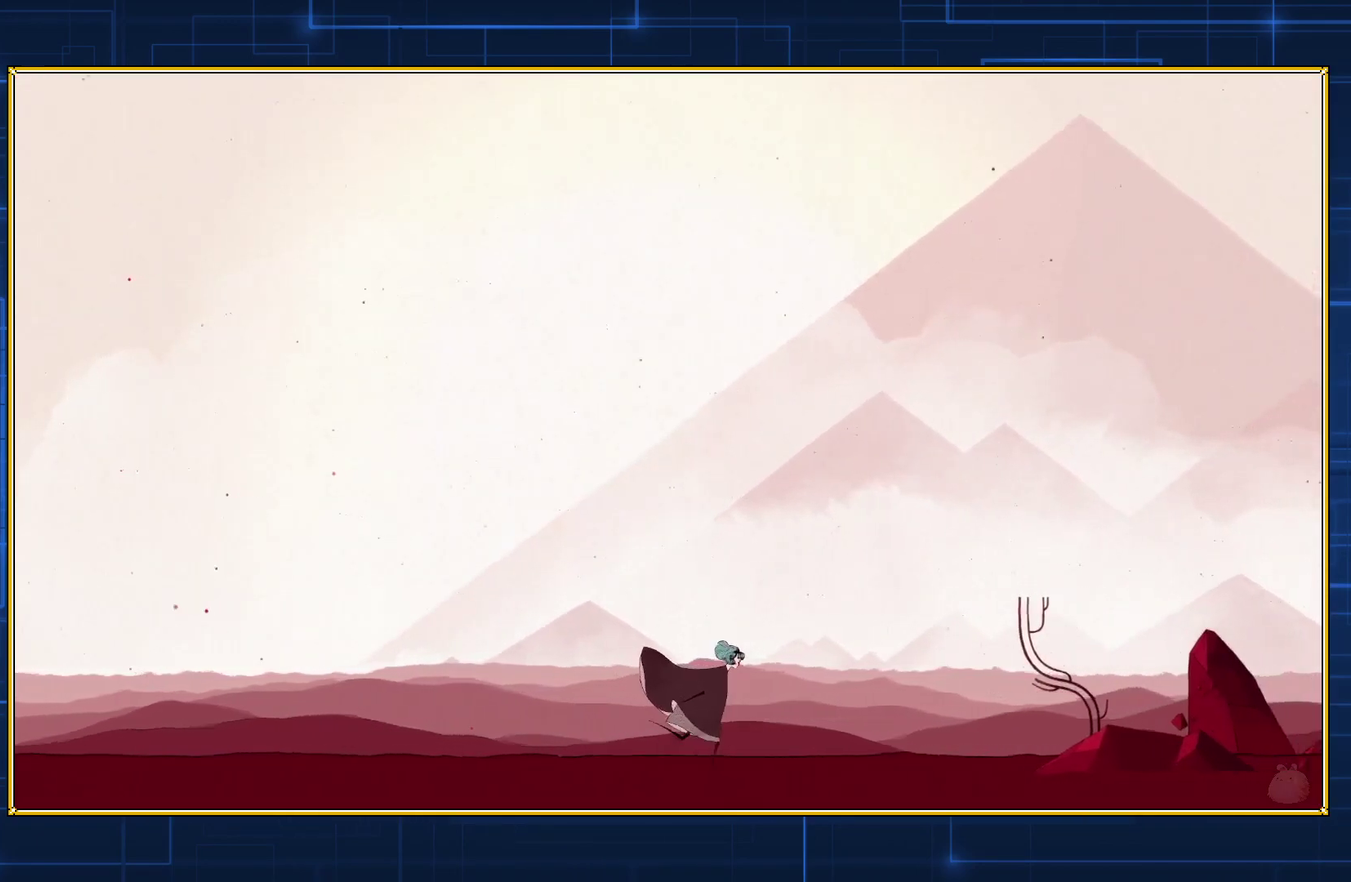
{"buttons": ["DPAD_RIGHT"], "events": []}
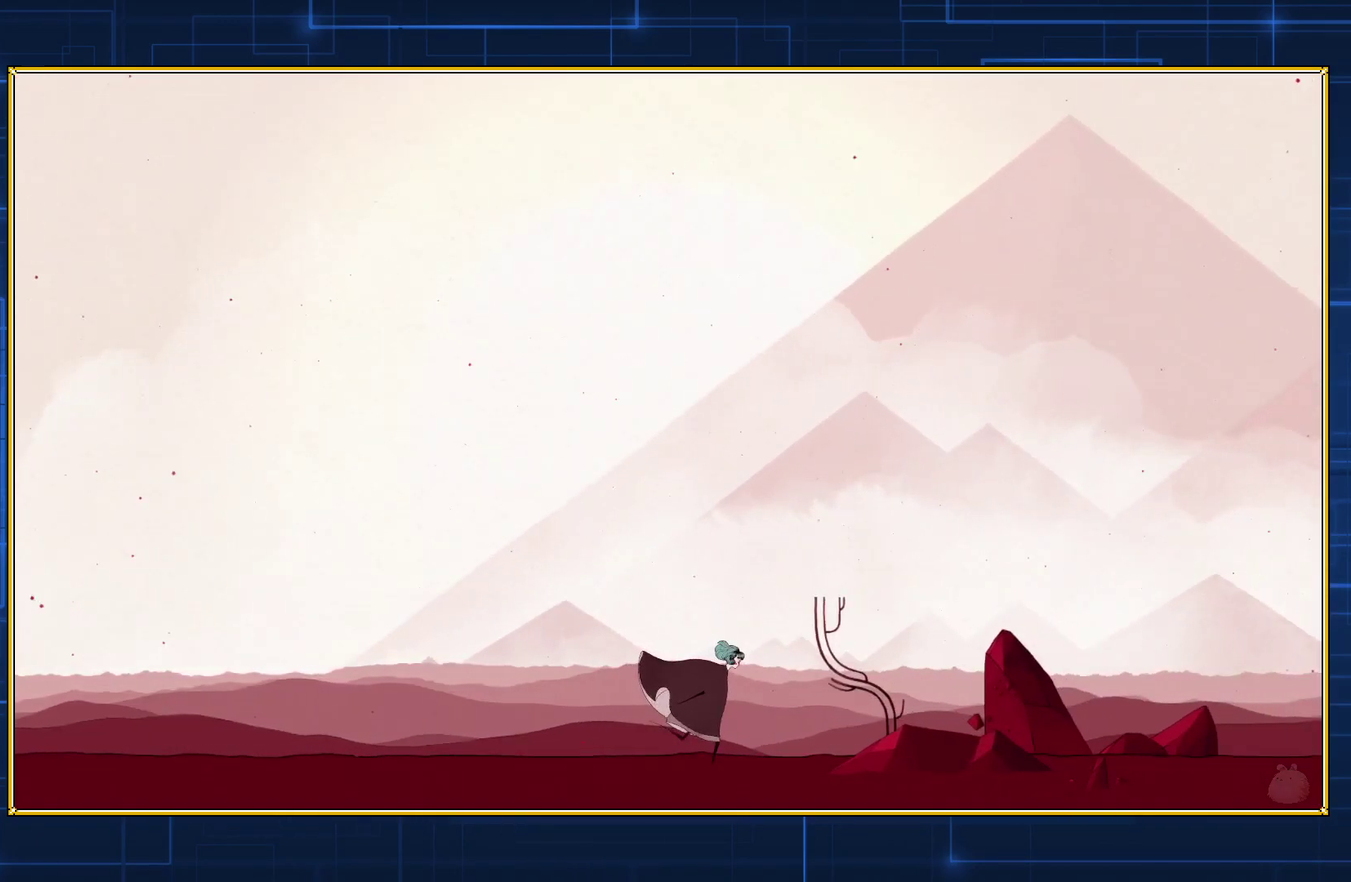
{"buttons": ["DPAD_RIGHT"], "events": []}
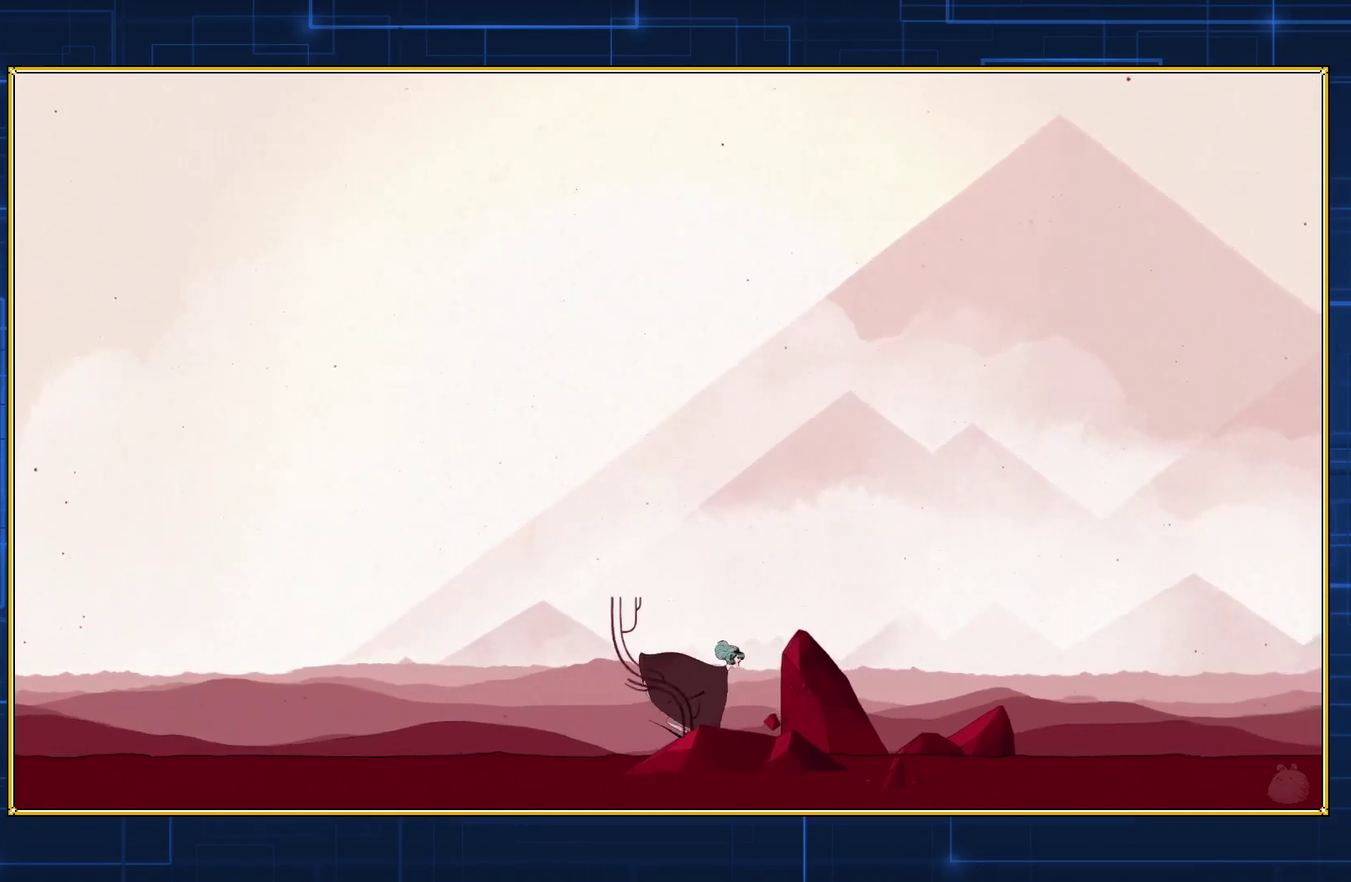
{"buttons": ["DPAD_RIGHT"], "events": []}
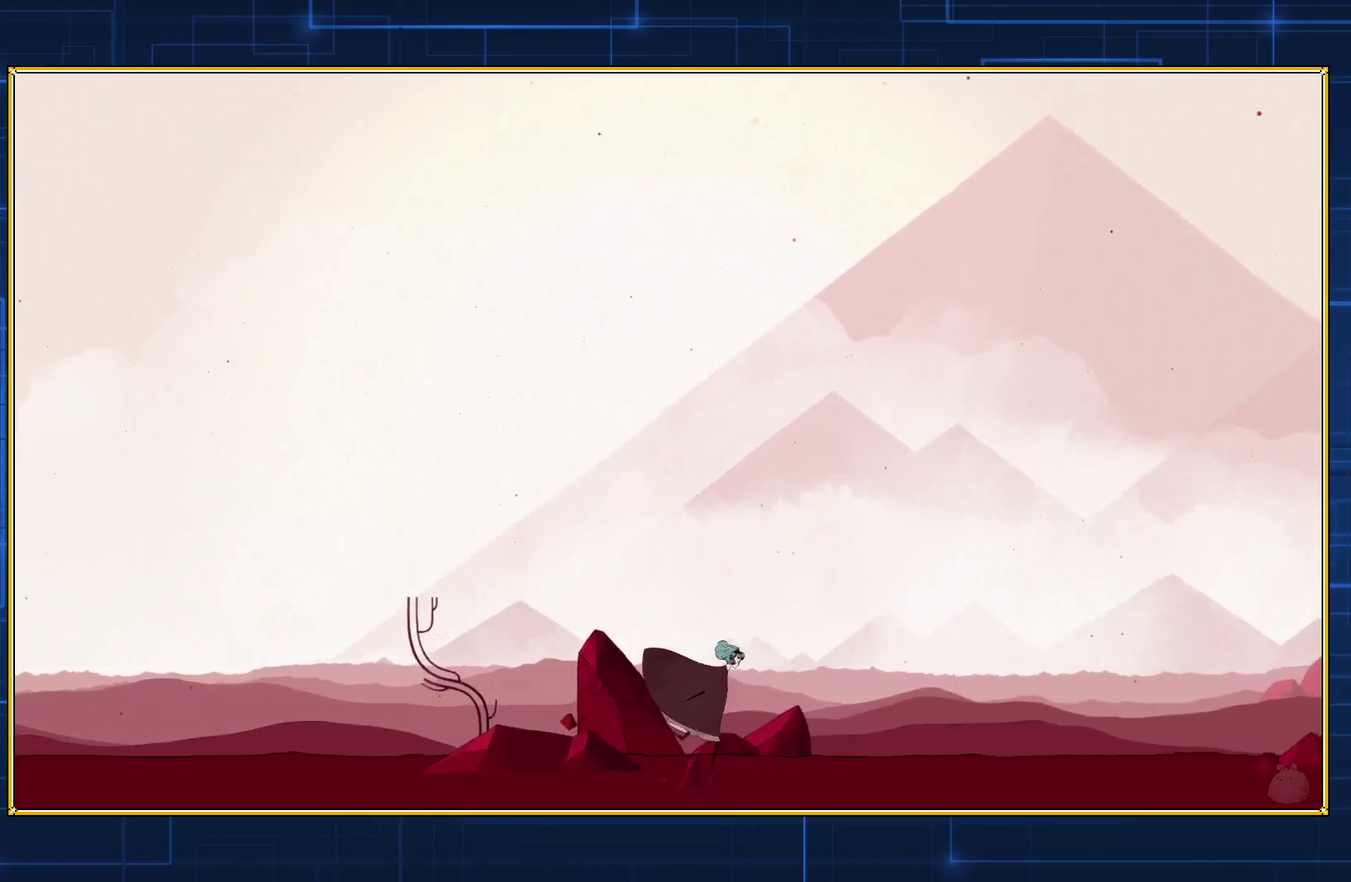
{"buttons": ["DPAD_RIGHT"], "events": []}
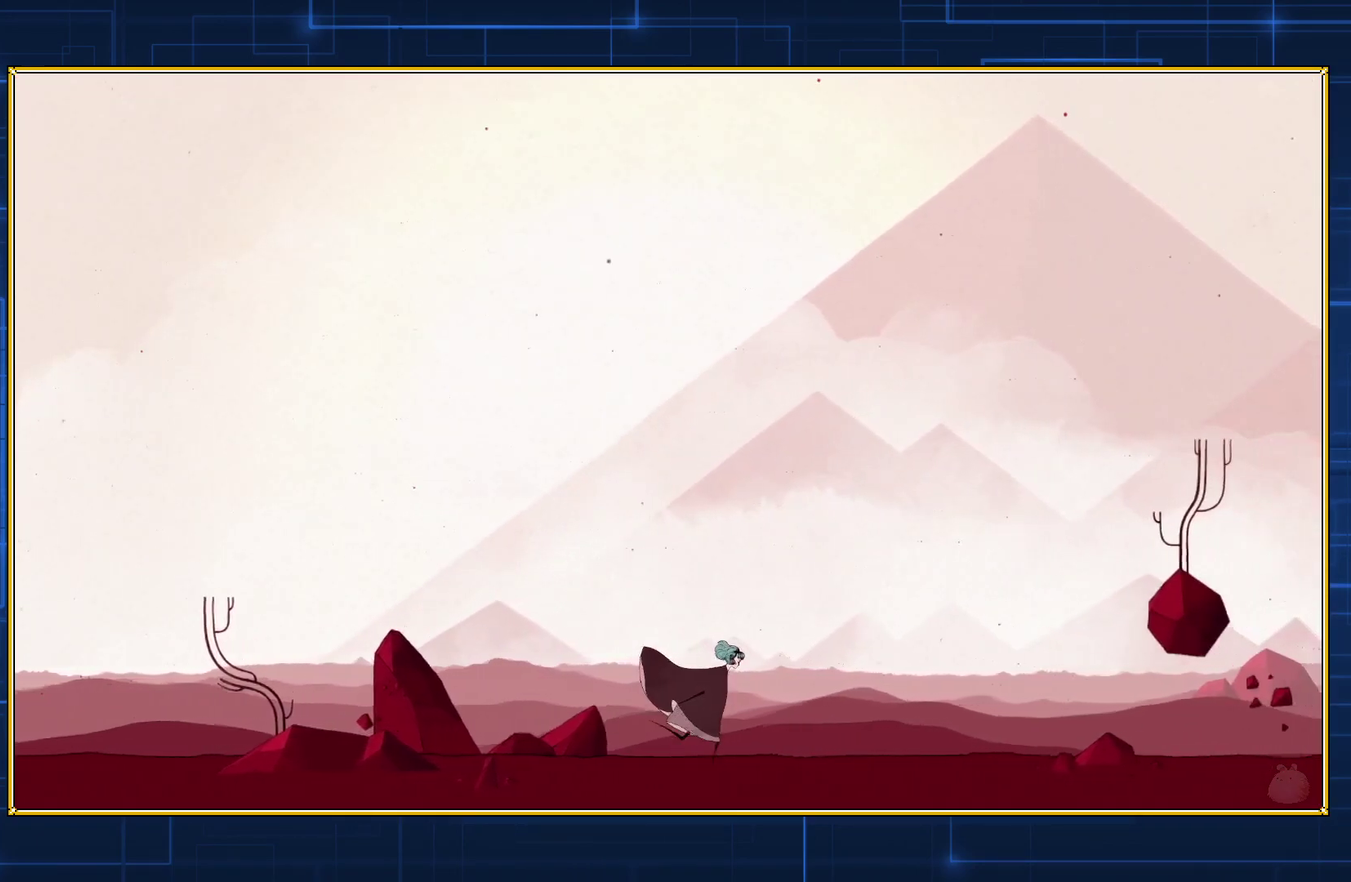
{"buttons": ["DPAD_RIGHT"], "events": []}
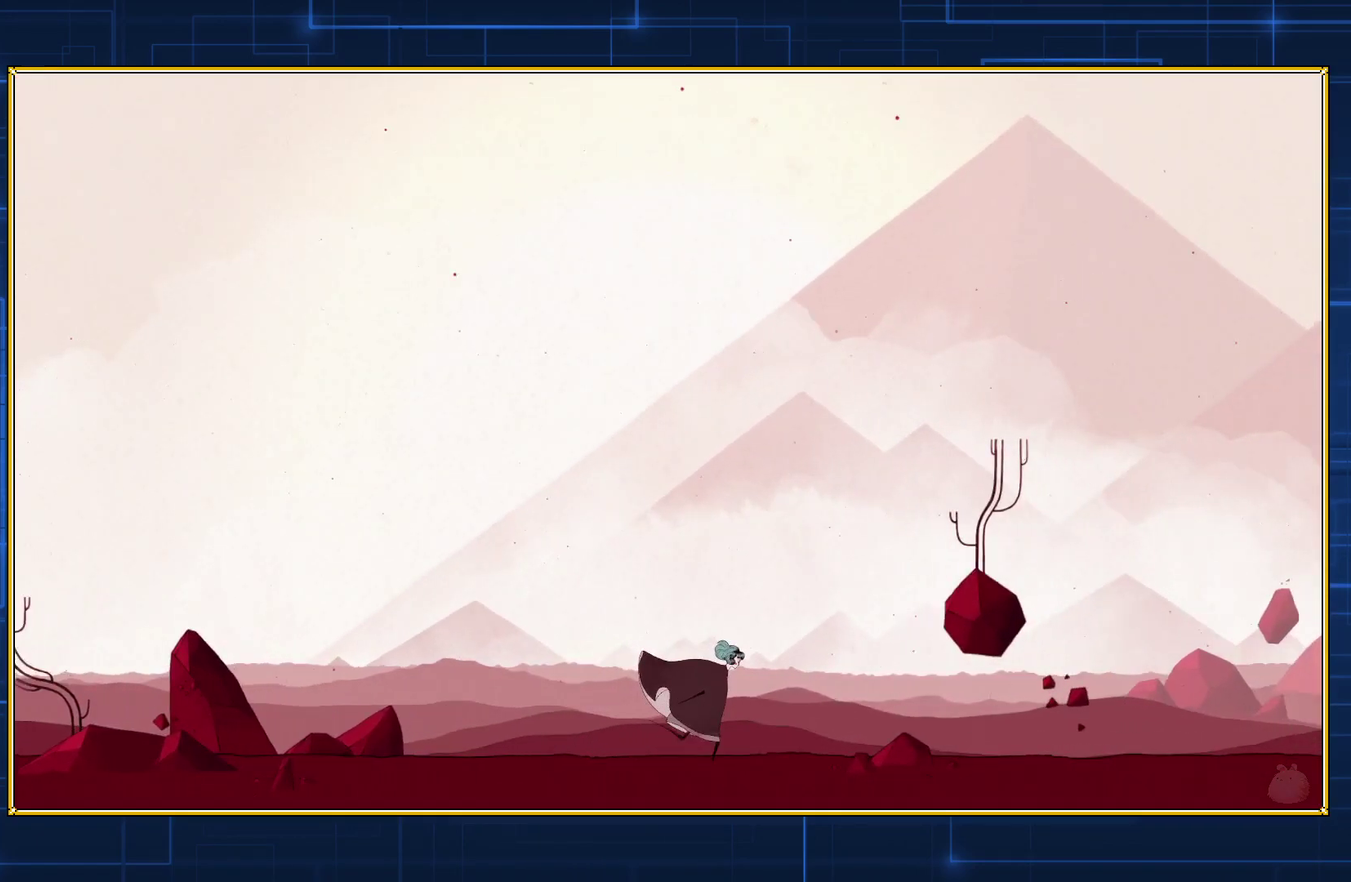
{"buttons": ["DPAD_RIGHT"], "events": []}
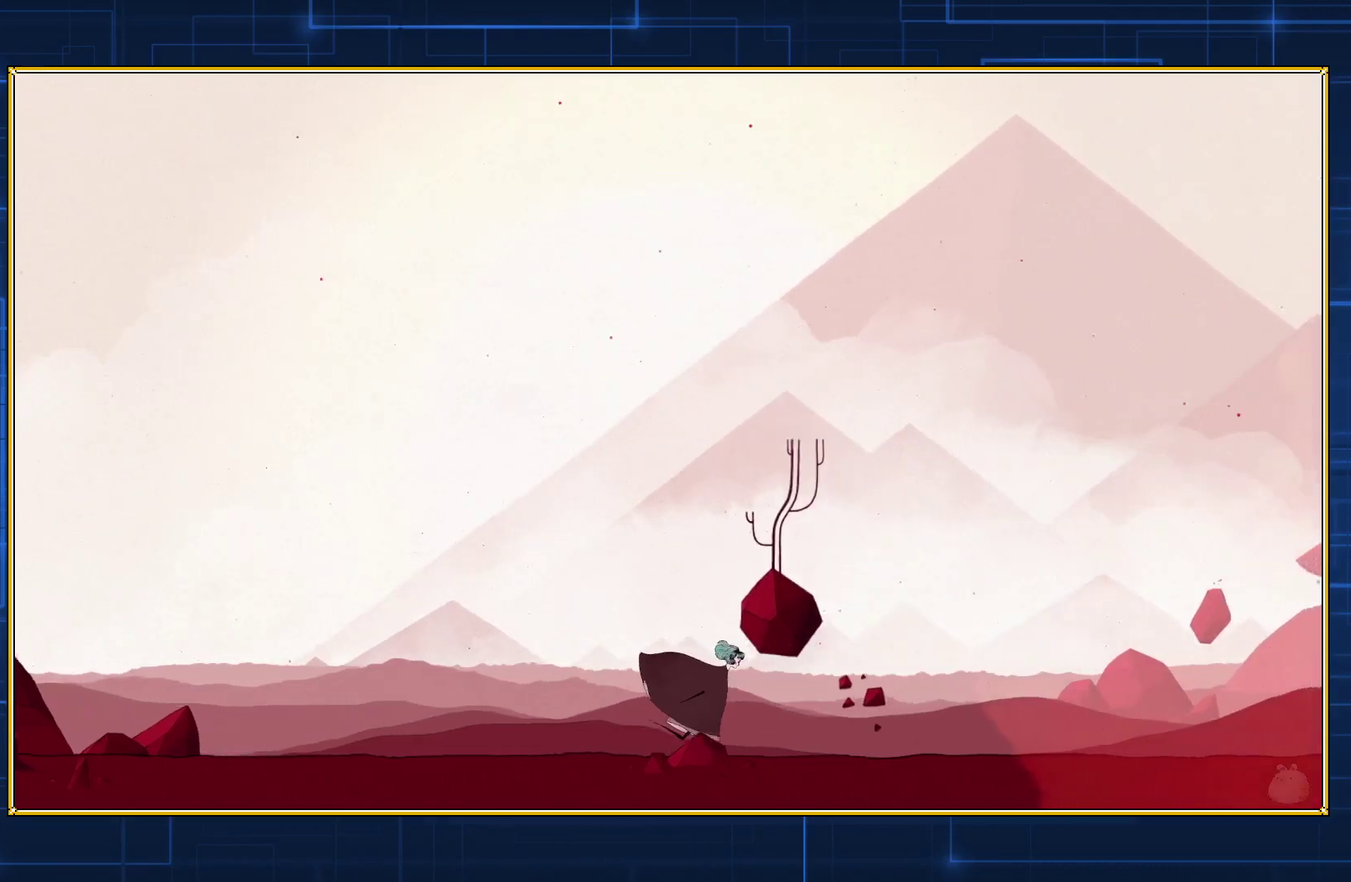
{"buttons": ["DPAD_RIGHT"], "events": []}
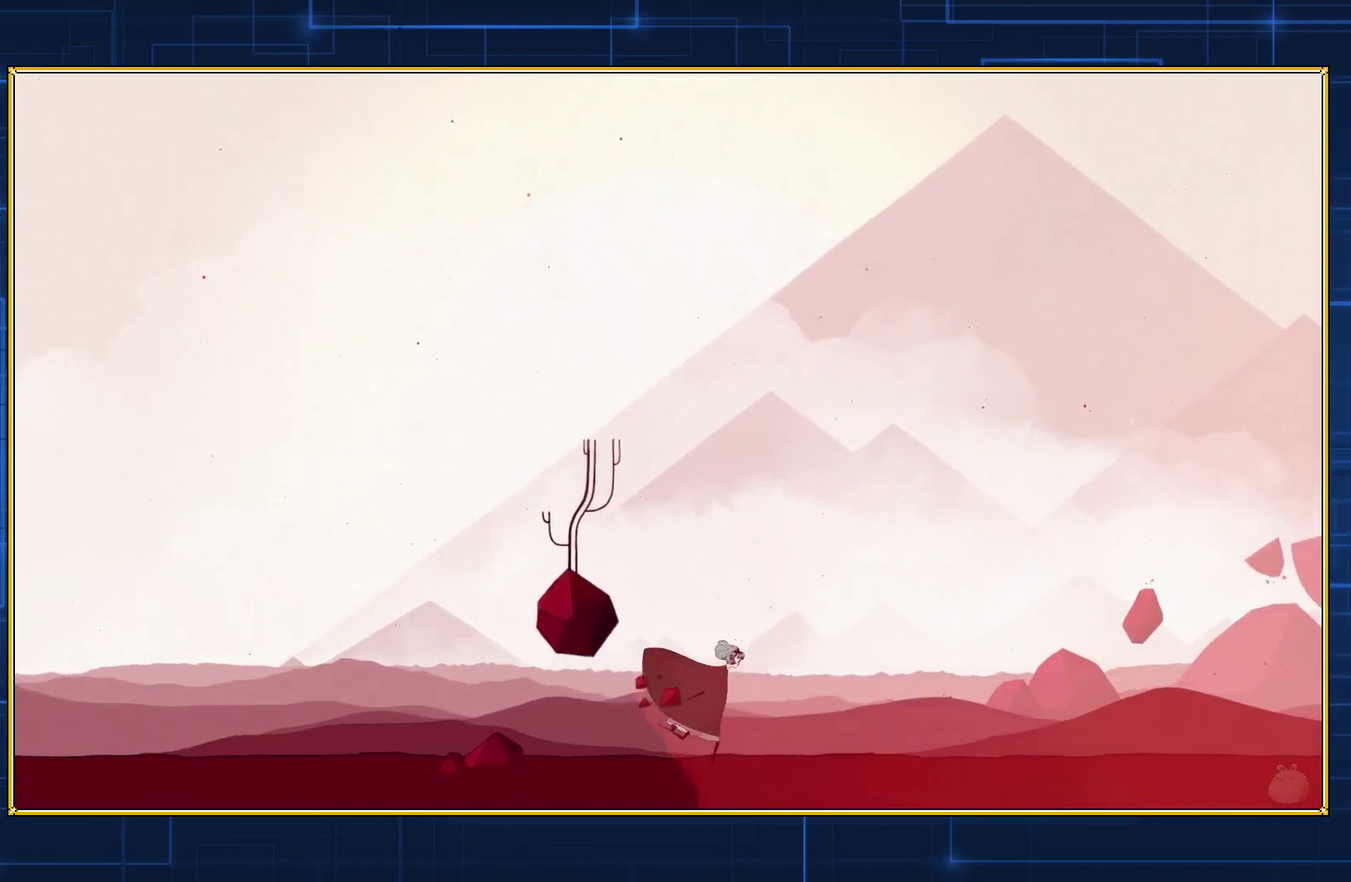
{"buttons": ["DPAD_RIGHT"], "events": []}
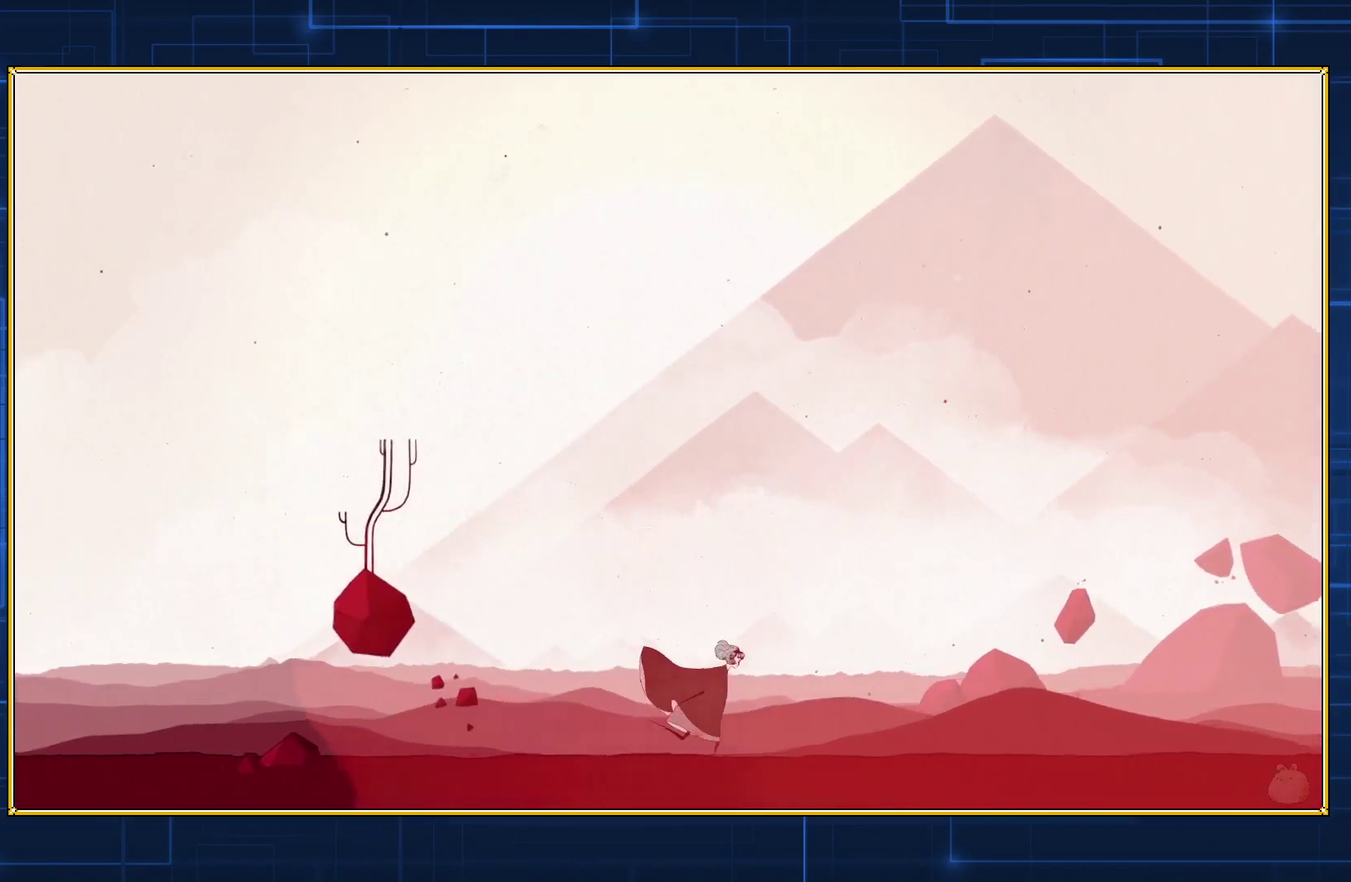
{"buttons": ["DPAD_RIGHT"], "events": []}
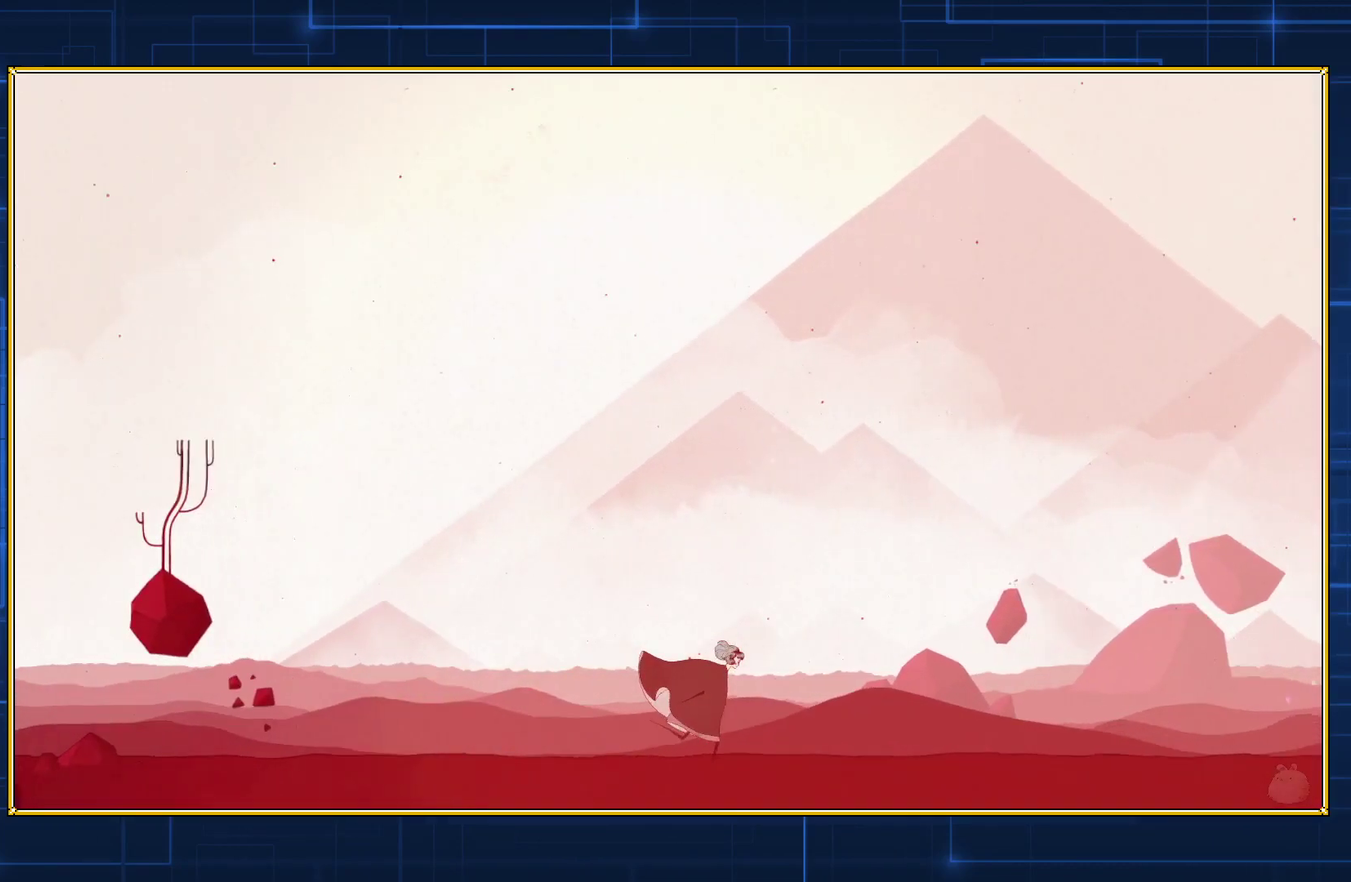
{"buttons": ["DPAD_RIGHT"], "events": []}
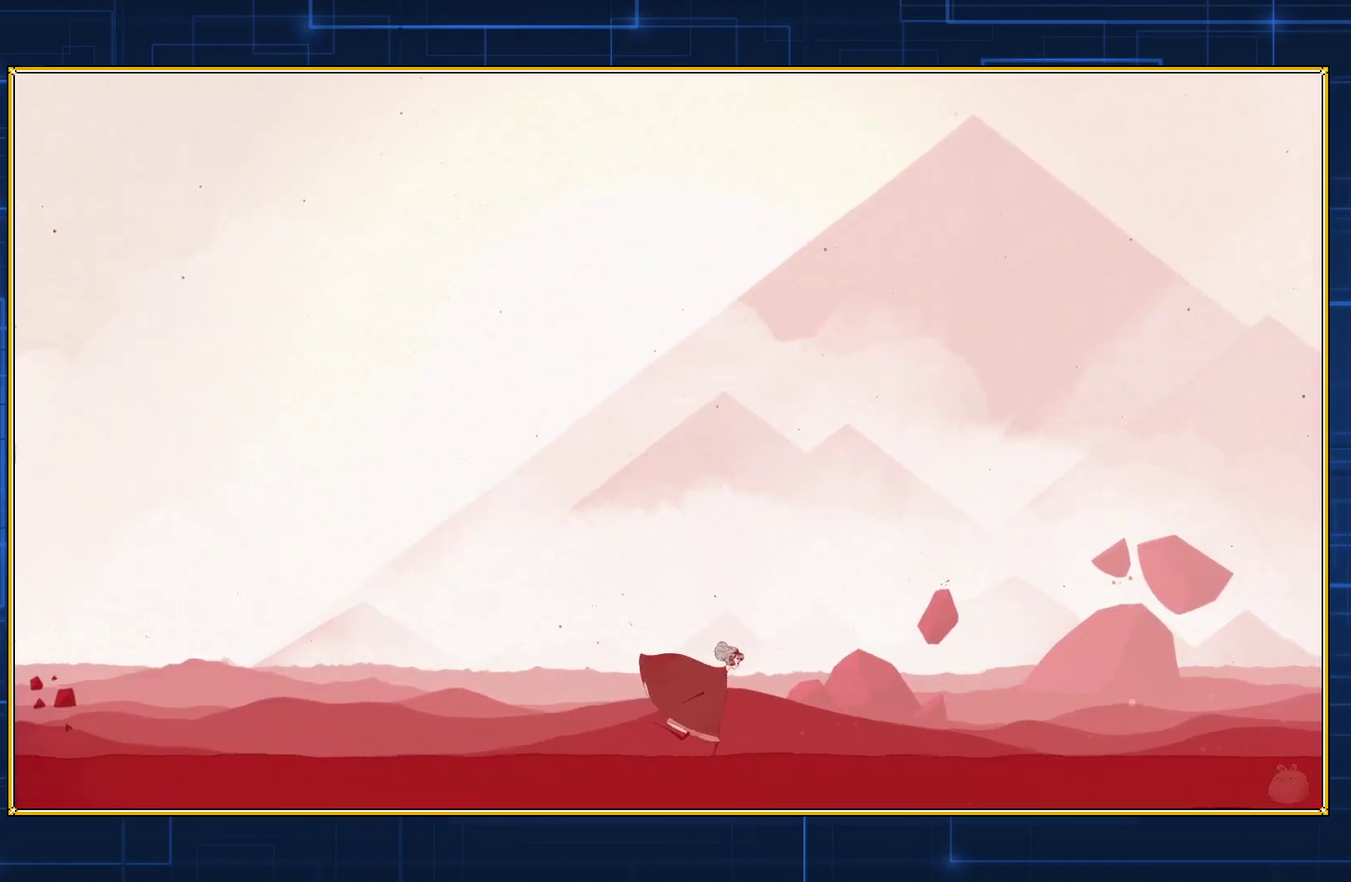
{"buttons": ["DPAD_RIGHT"], "events": []}
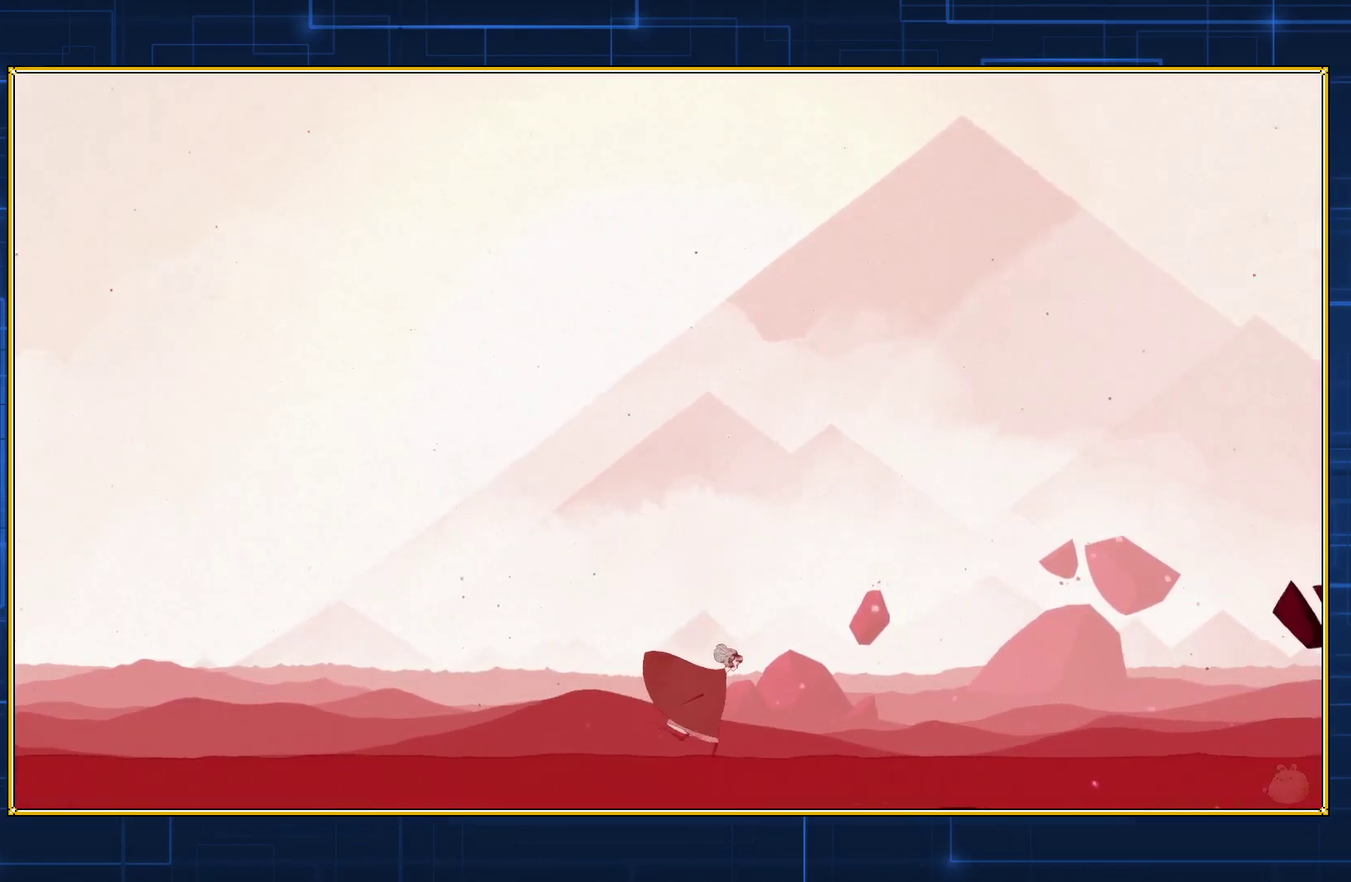
{"buttons": ["DPAD_RIGHT"], "events": []}
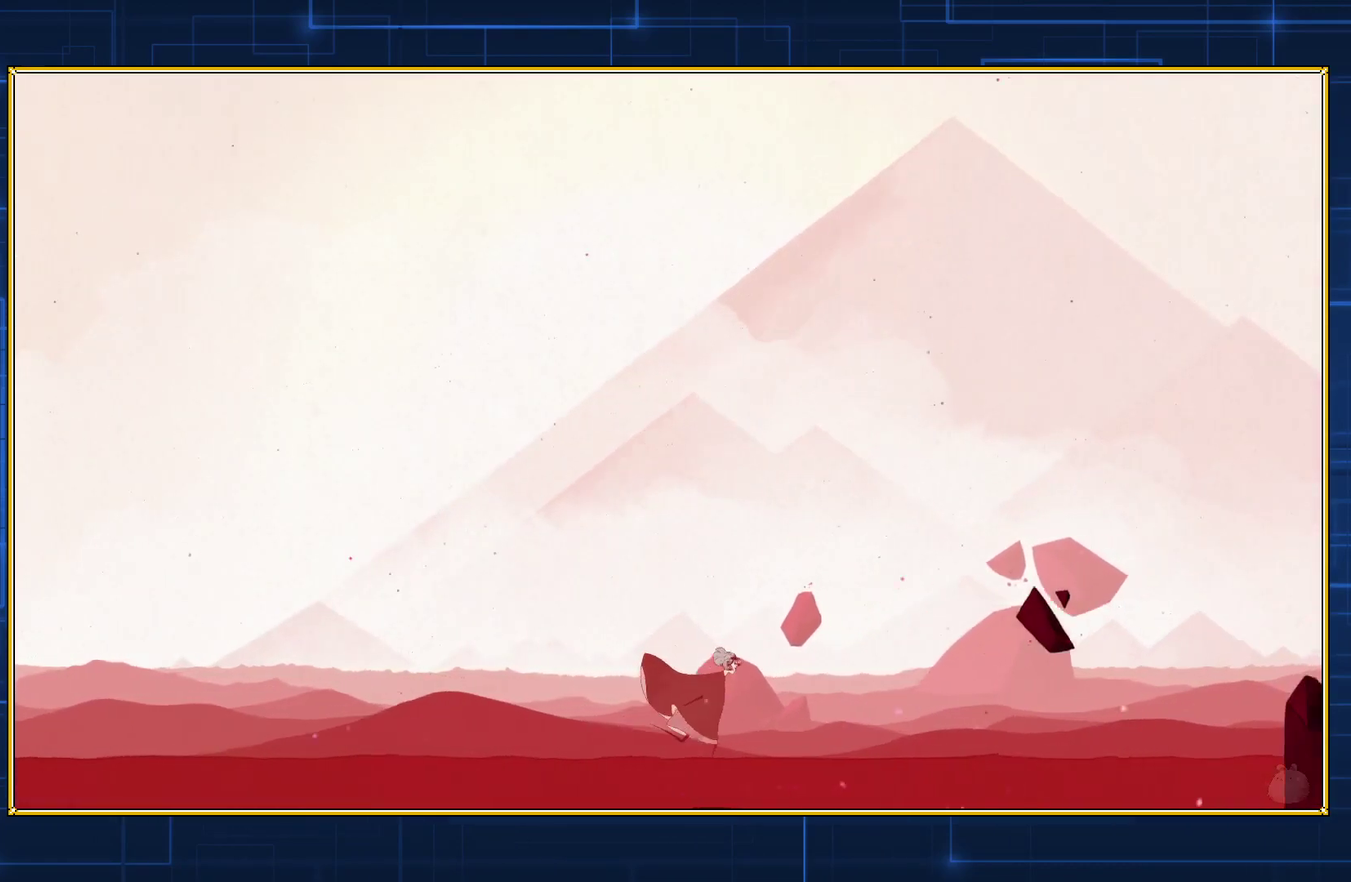
{"buttons": ["DPAD_RIGHT"], "events": []}
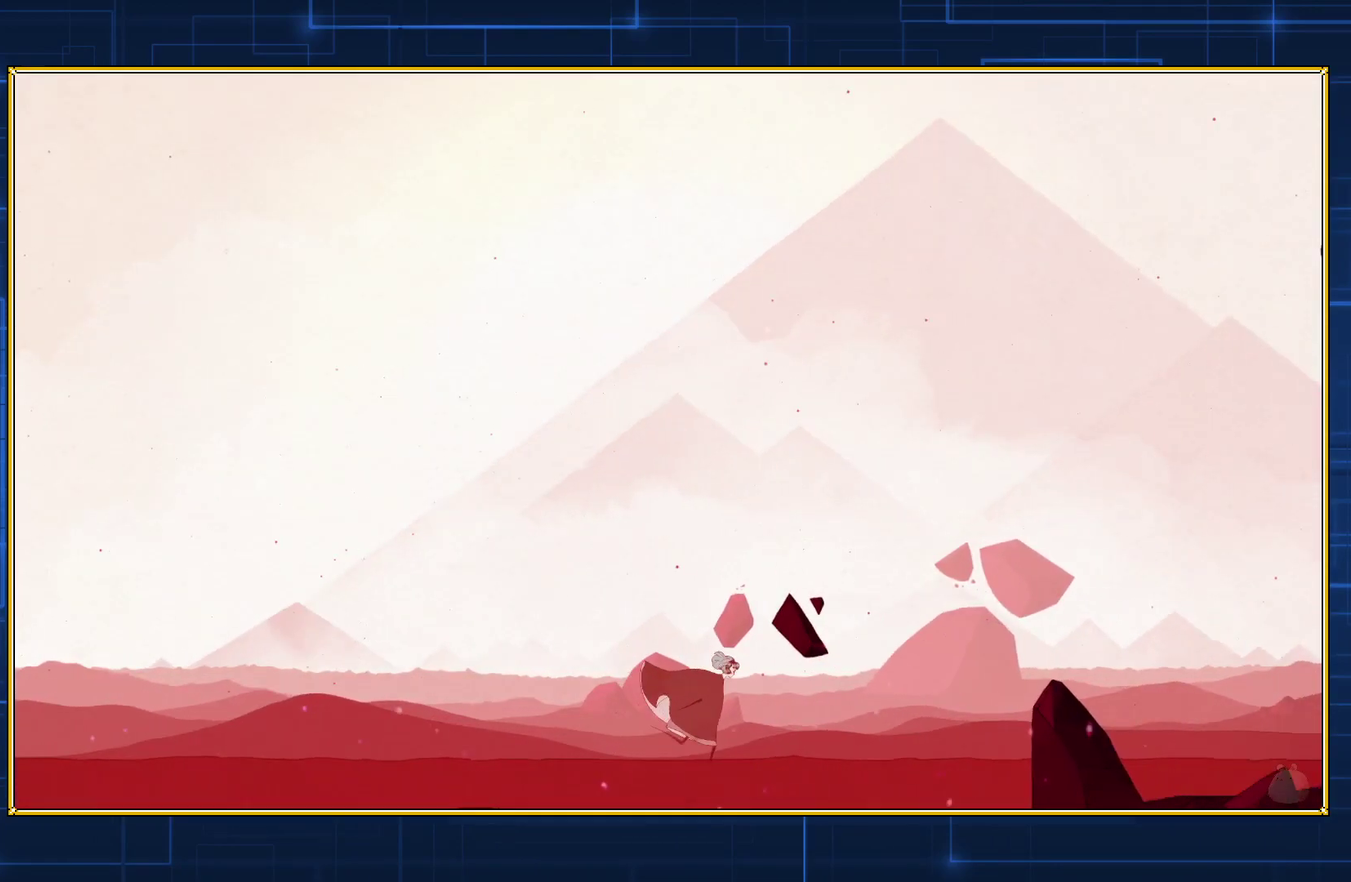
{"buttons": ["DPAD_RIGHT"], "events": []}
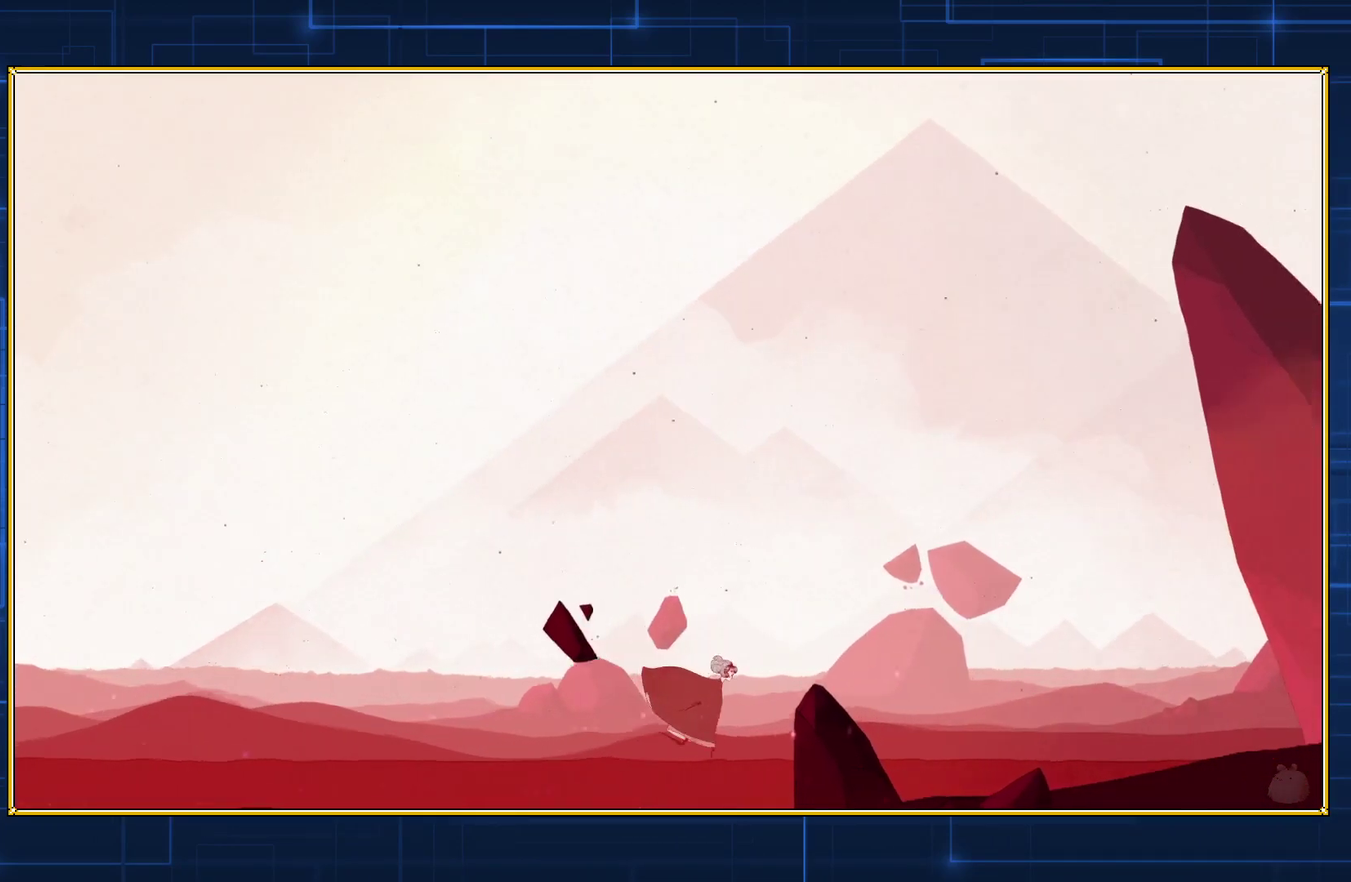
{"buttons": ["DPAD_RIGHT"], "events": []}
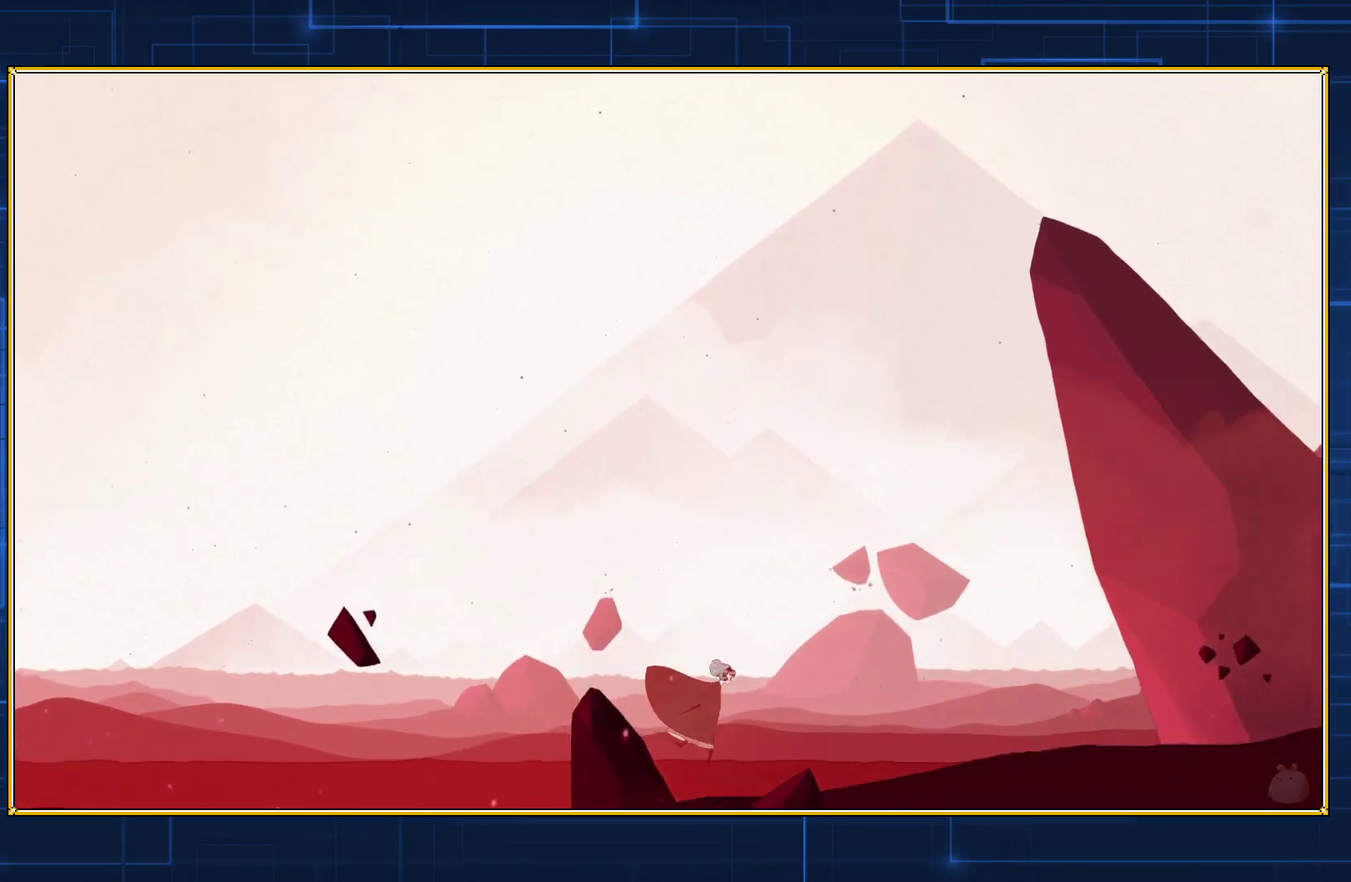
{"buttons": ["DPAD_RIGHT"], "events": []}
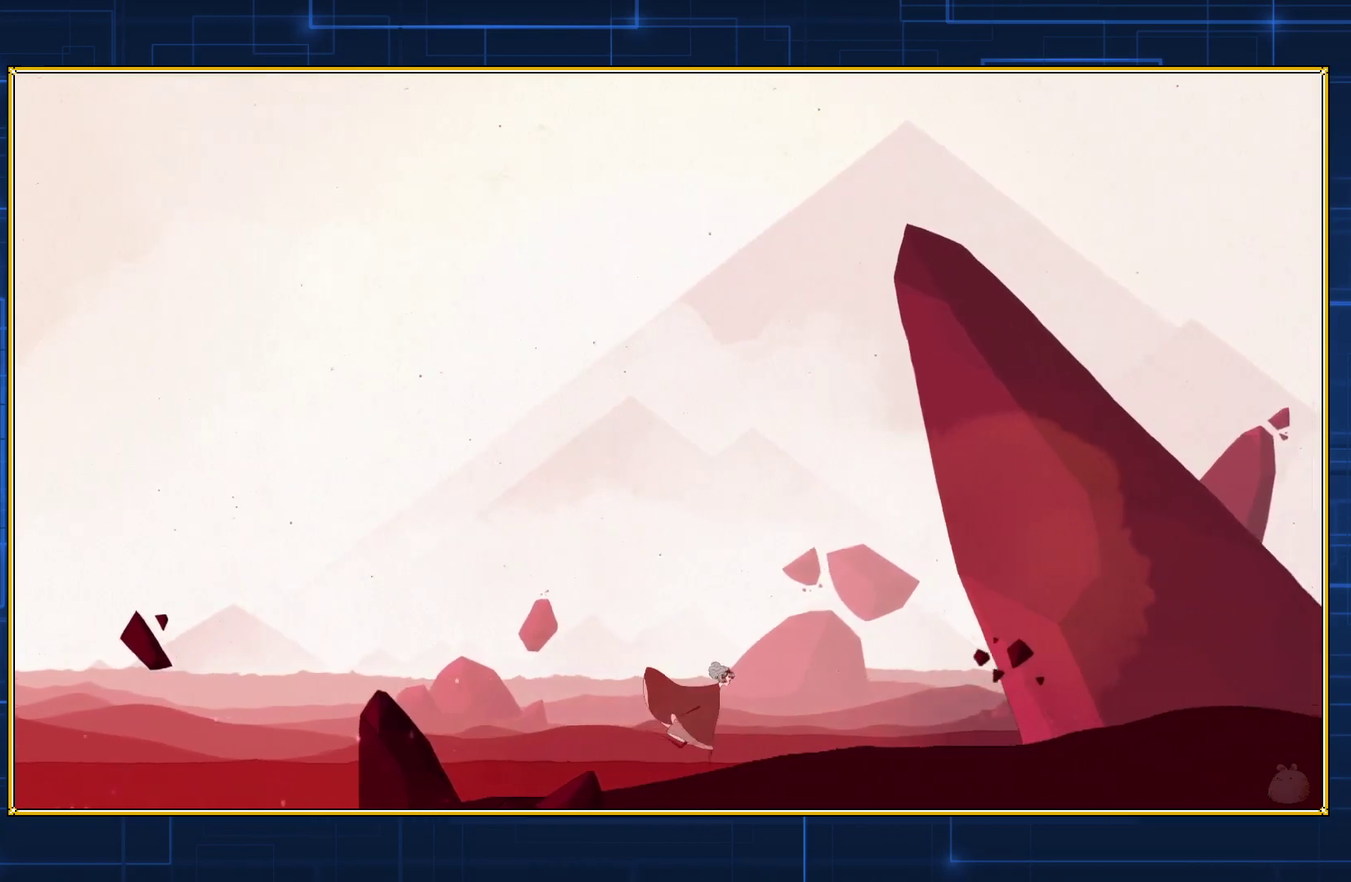
{"buttons": ["DPAD_RIGHT"], "events": []}
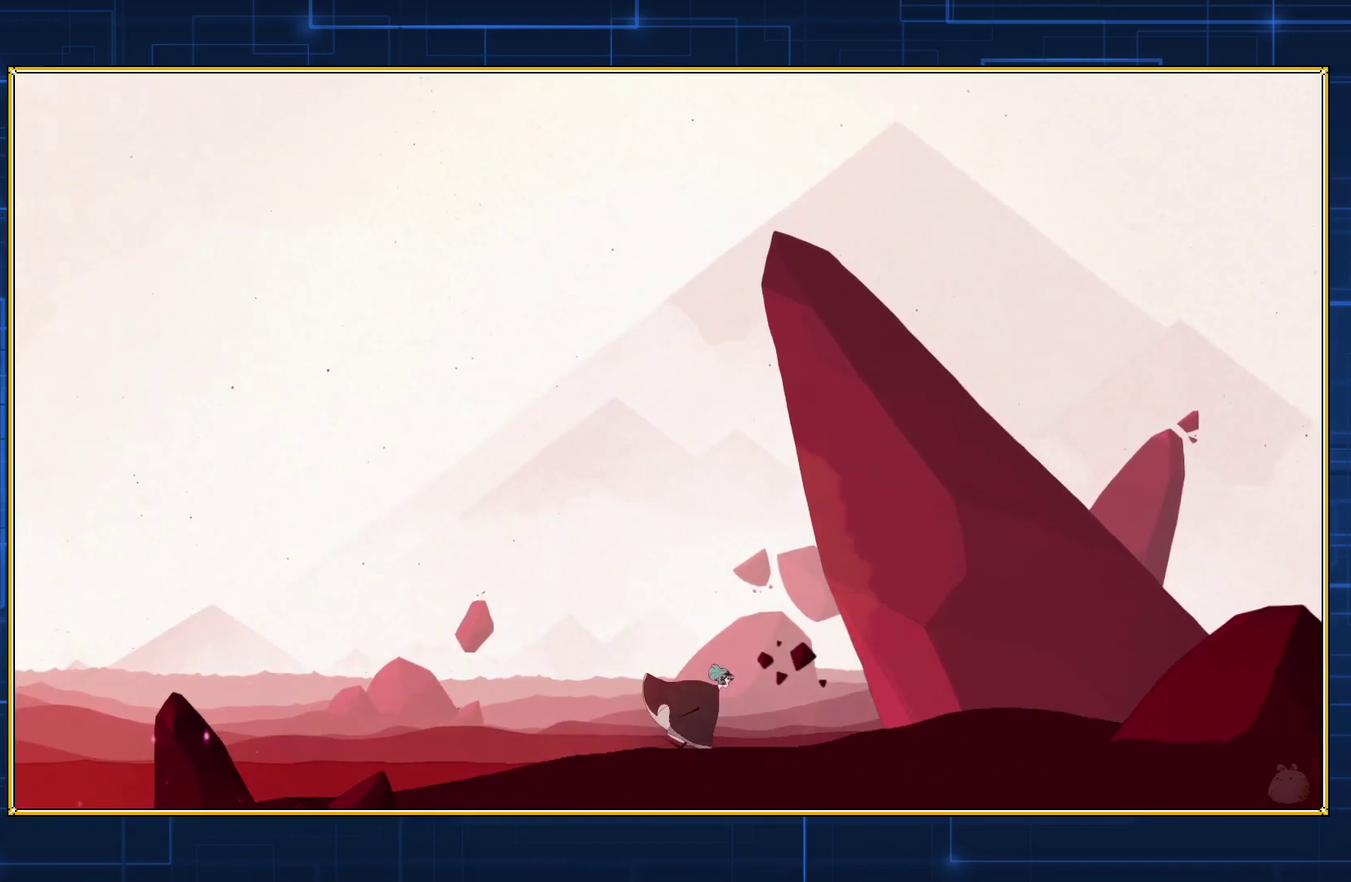
{"buttons": ["DPAD_RIGHT"], "events": []}
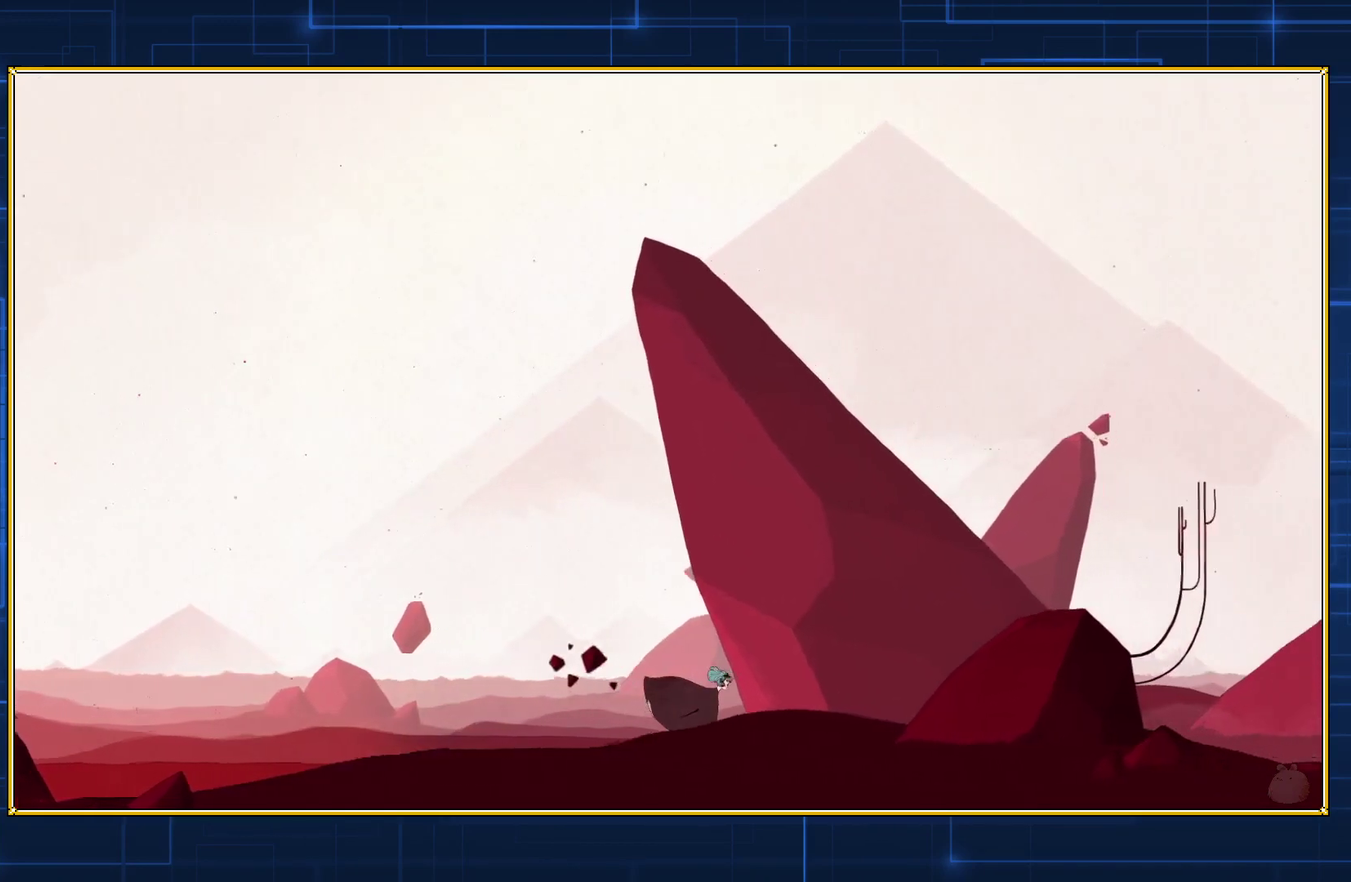
{"buttons": ["DPAD_RIGHT"], "events": []}
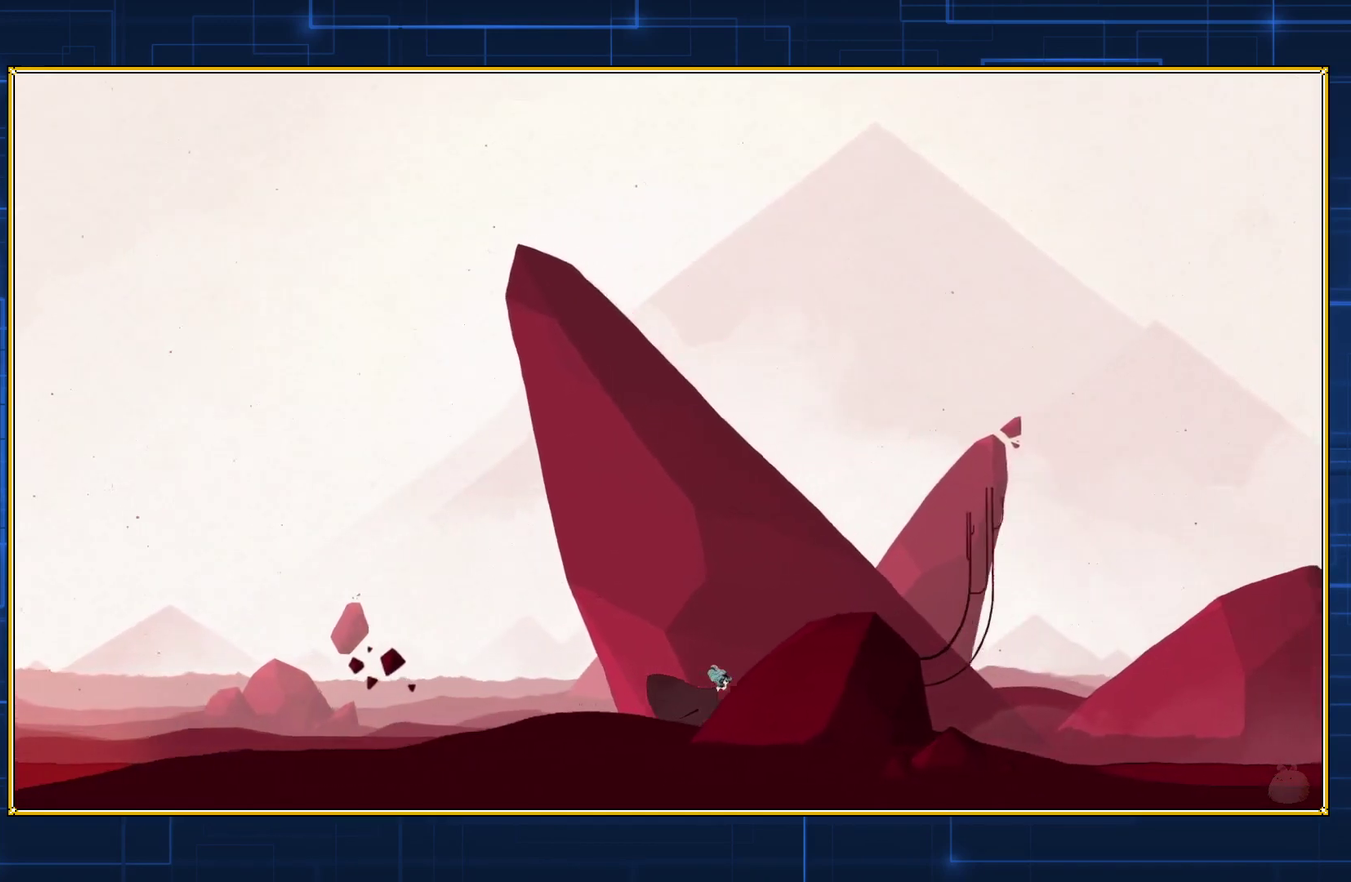
{"buttons": ["DPAD_RIGHT"], "events": []}